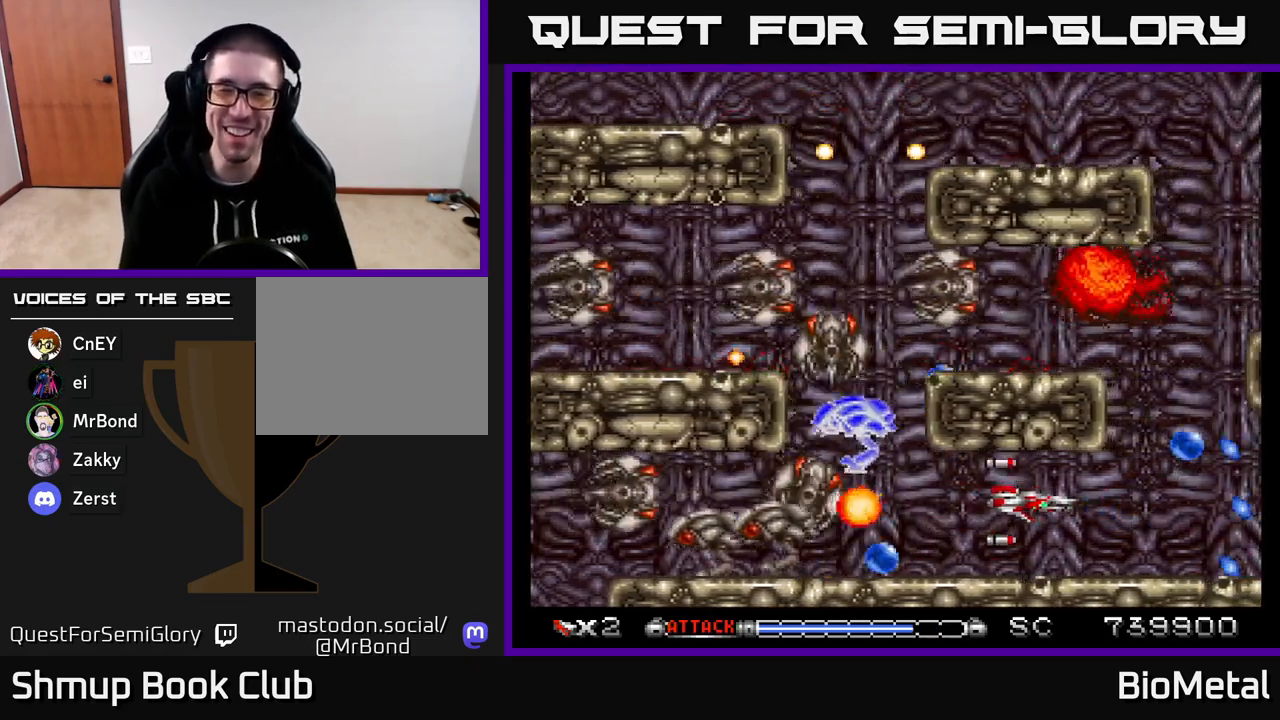
Gameplay with a controller (Xbox layout); each line is a JSON object with the inputs held at the frame after it. "events" lists button and stick changes between this image and that frame as [ms after this image, input, new state], when the widget could be followed in between. Not read: left_stick.
{"buttons": ["A", "L2"], "right_stick": "center", "events": []}
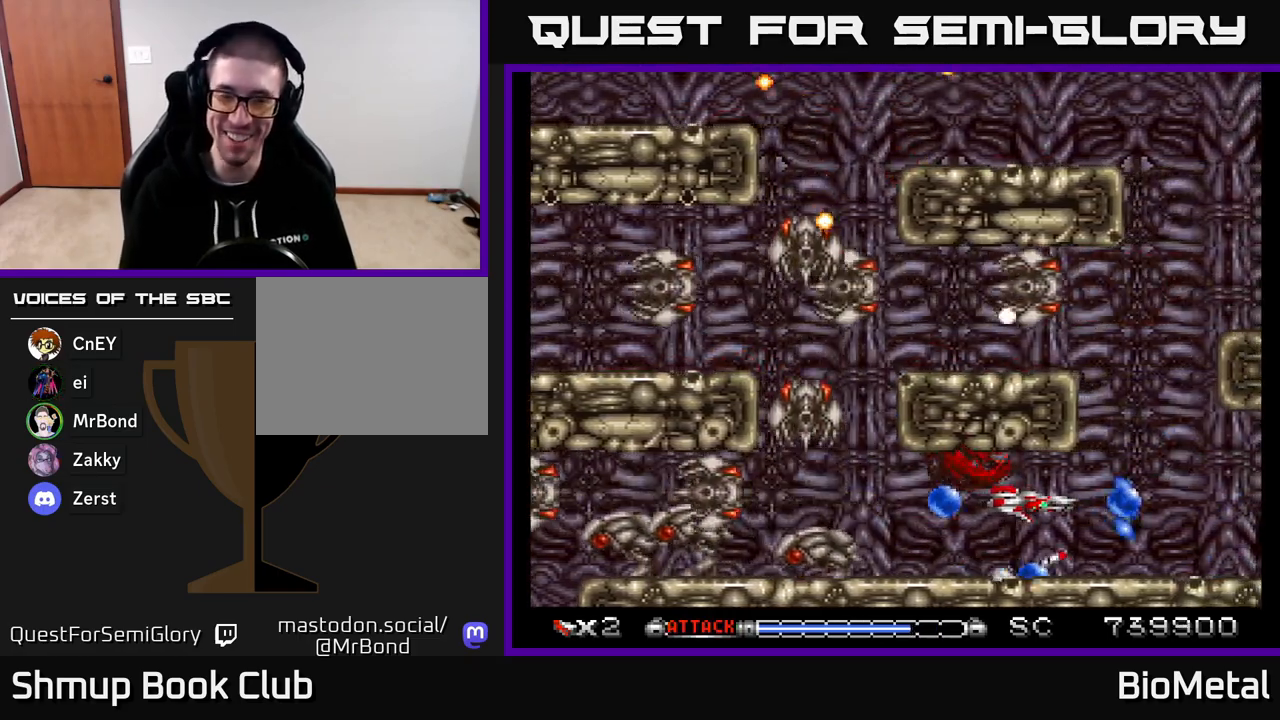
{"buttons": ["A", "DPAD_RIGHT"], "right_stick": "center", "events": [[200, "DPAD_DOWN", "down"], [267, "L2", "up"], [283, "DPAD_DOWN", "up"], [383, "DPAD_RIGHT", "down"]]}
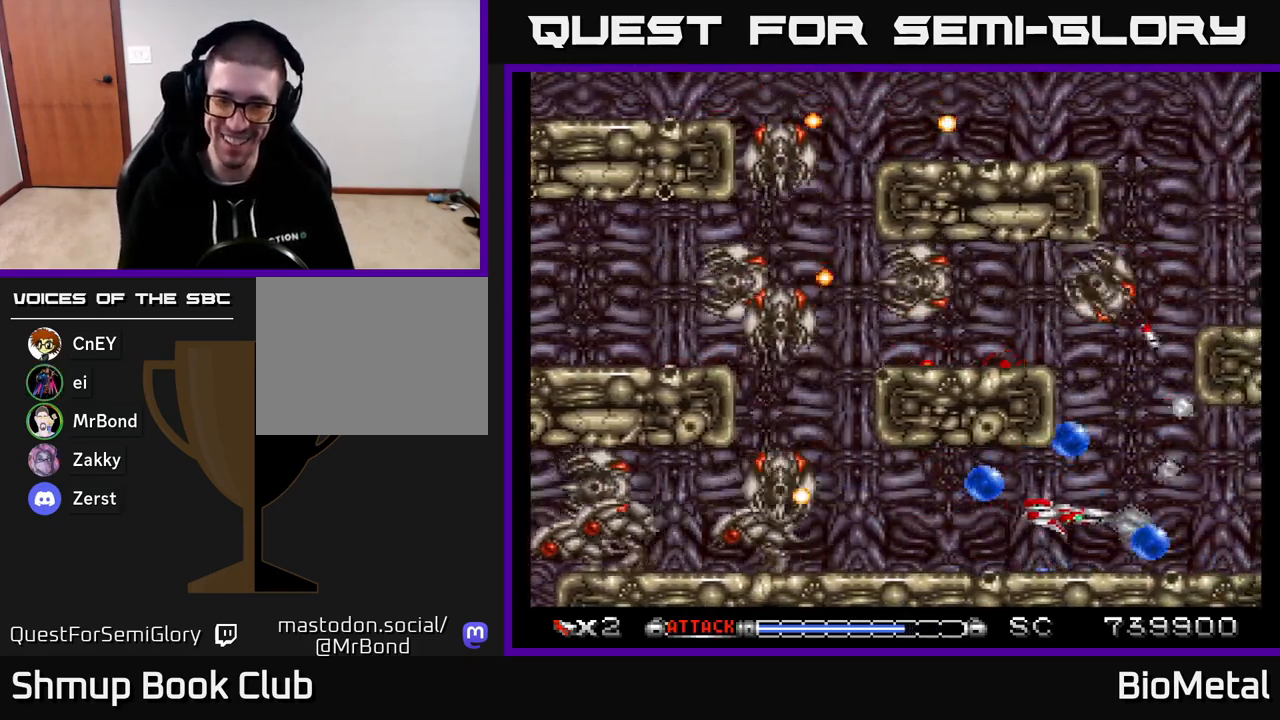
{"buttons": ["A", "L2"], "right_stick": "center", "events": [[67, "DPAD_RIGHT", "up"], [150, "DPAD_LEFT", "down"], [267, "DPAD_UP", "down"], [300, "L2", "down"], [367, "DPAD_LEFT", "up"], [367, "DPAD_UP", "up"]]}
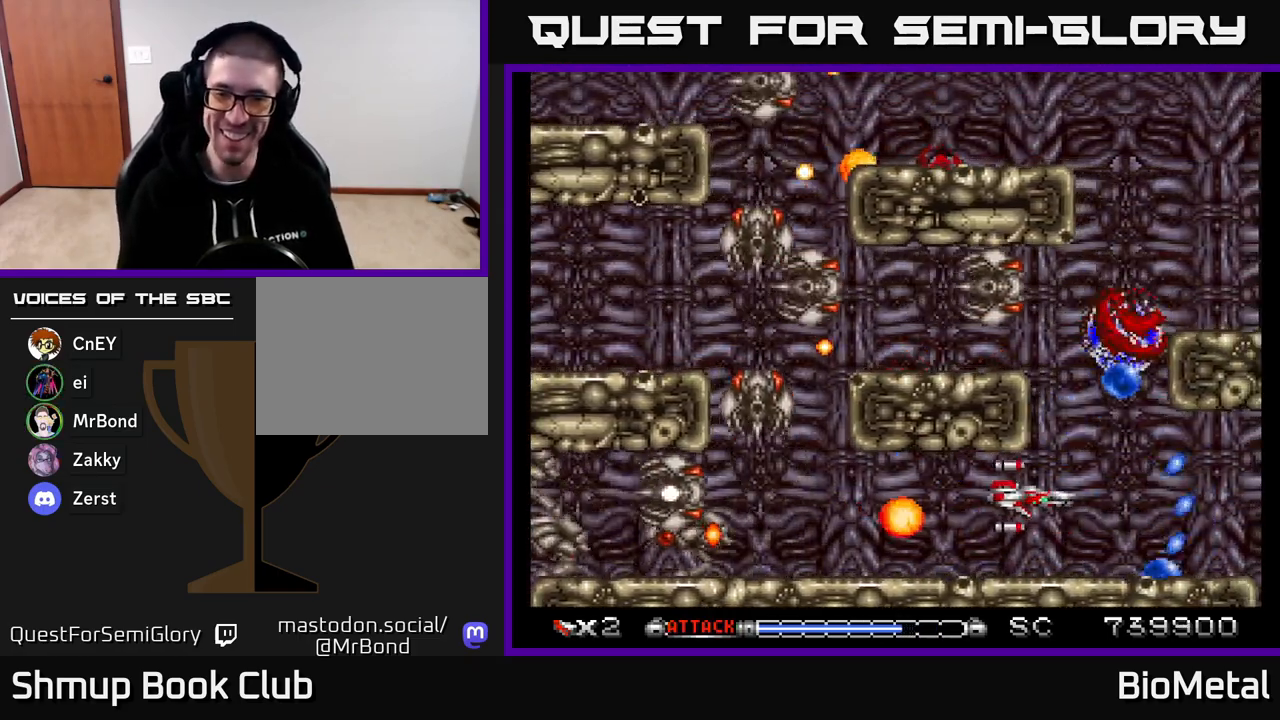
{"buttons": ["A", "L2"], "right_stick": "center", "events": [[300, "DPAD_LEFT", "down"], [450, "DPAD_LEFT", "up"]]}
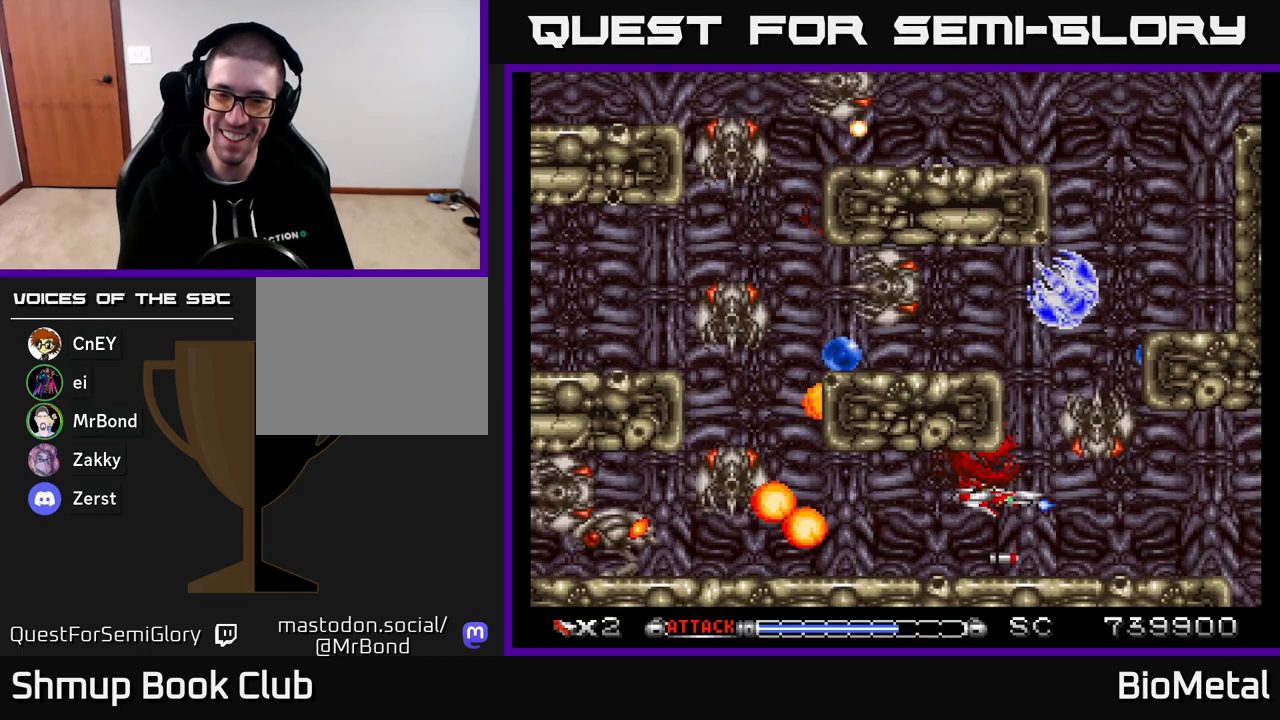
{"buttons": ["A", "L2"], "right_stick": "center", "events": [[333, "DPAD_LEFT", "down"], [450, "DPAD_LEFT", "up"]]}
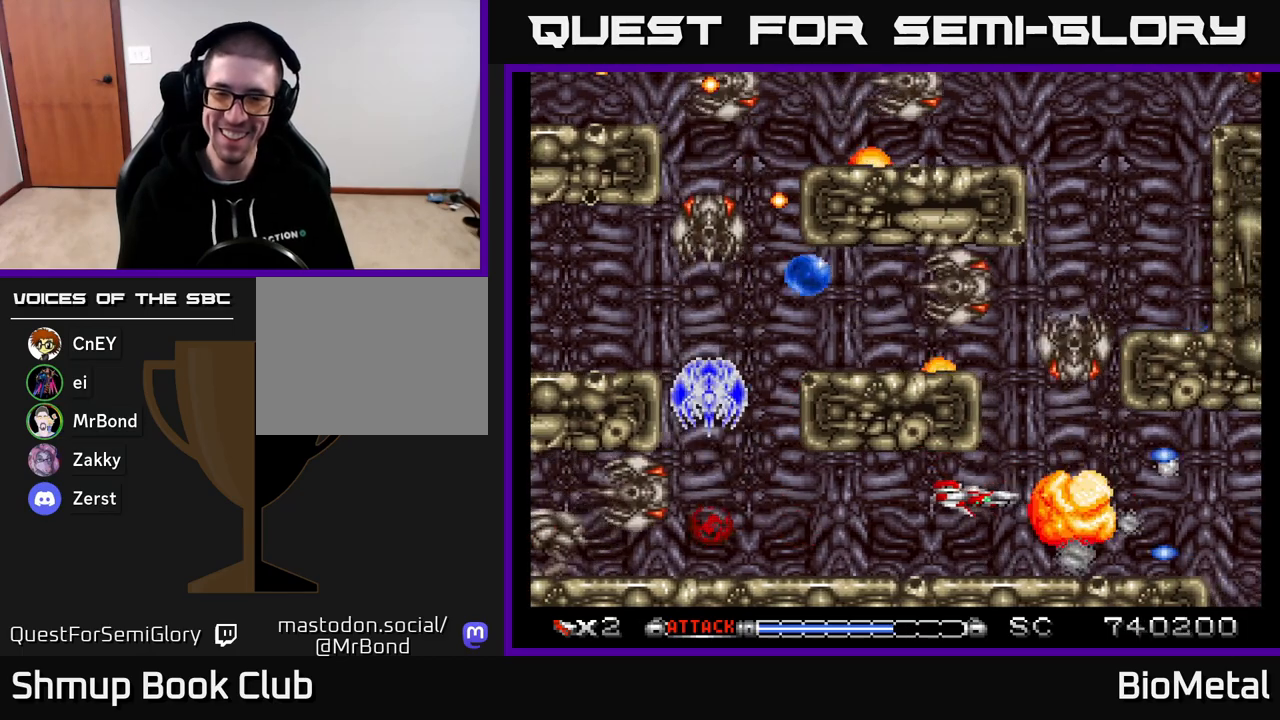
{"buttons": ["A", "L2"], "right_stick": "center", "events": [[50, "DPAD_LEFT", "down"], [367, "DPAD_LEFT", "up"]]}
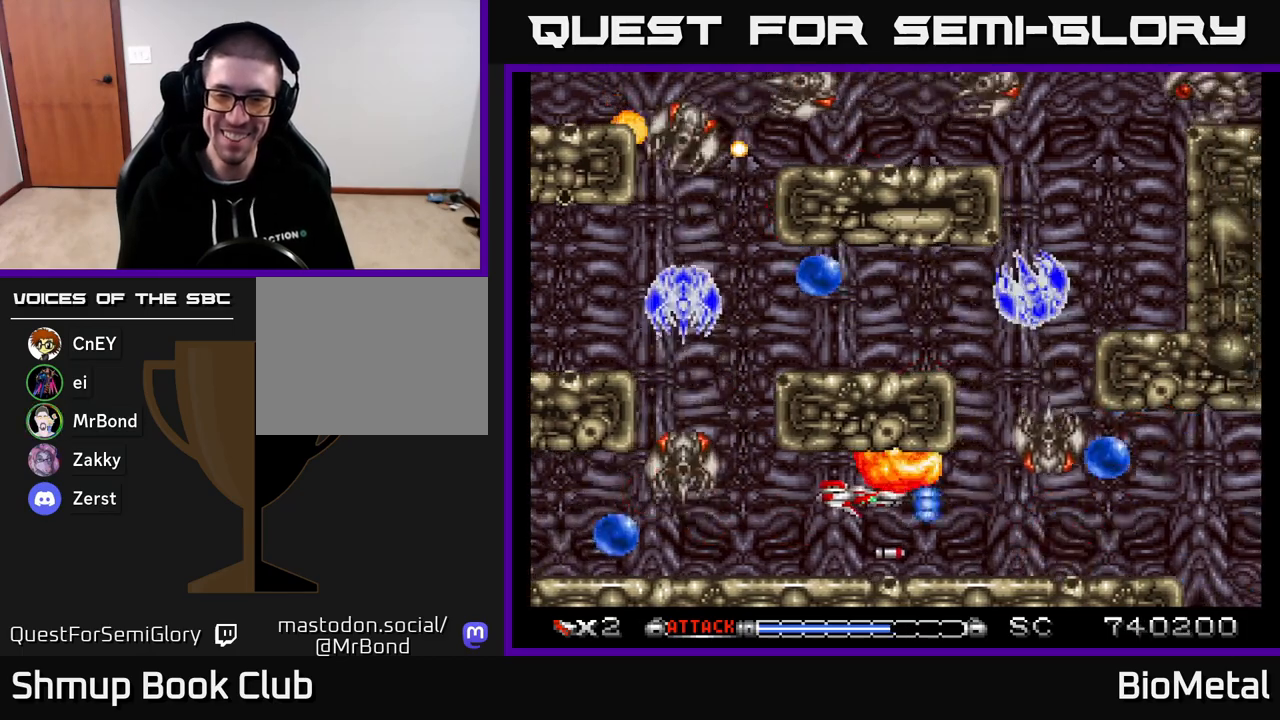
{"buttons": ["A", "L2"], "right_stick": "center", "events": [[50, "DPAD_LEFT", "down"], [117, "DPAD_LEFT", "up"], [267, "DPAD_LEFT", "down"], [417, "DPAD_LEFT", "up"]]}
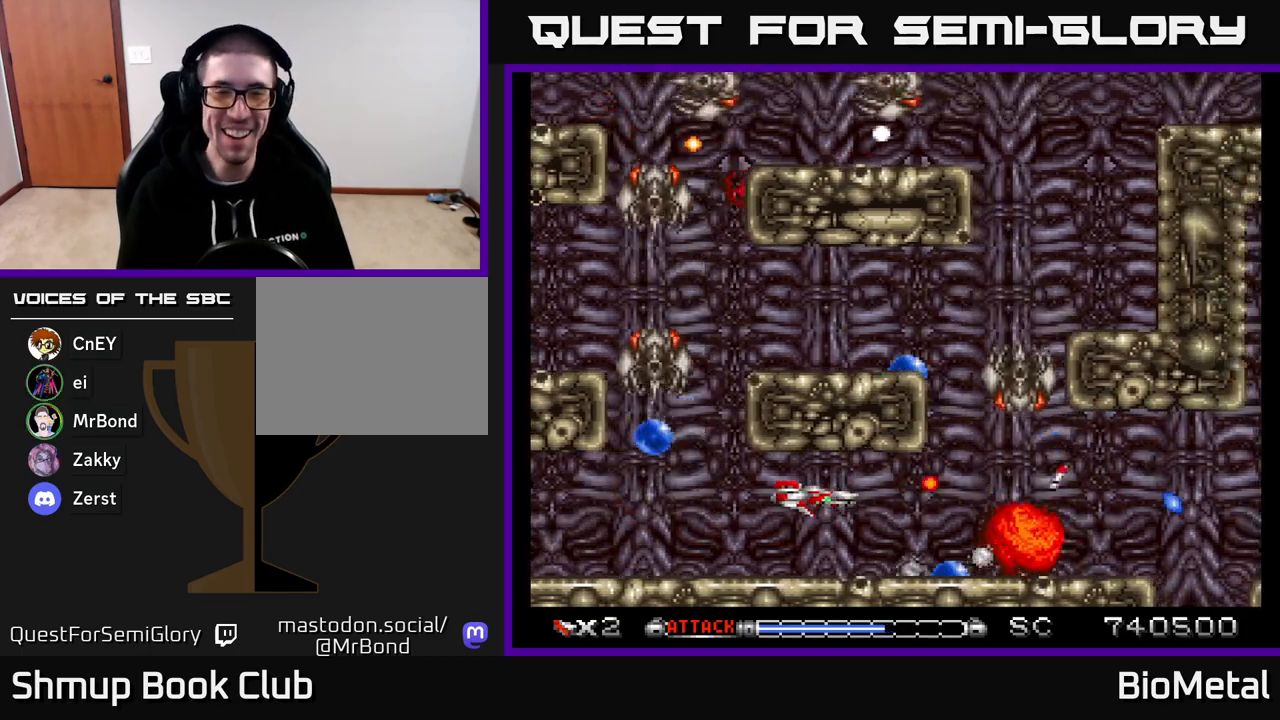
{"buttons": ["A", "DPAD_LEFT"], "right_stick": "center", "events": [[50, "L2", "up"], [267, "DPAD_LEFT", "down"]]}
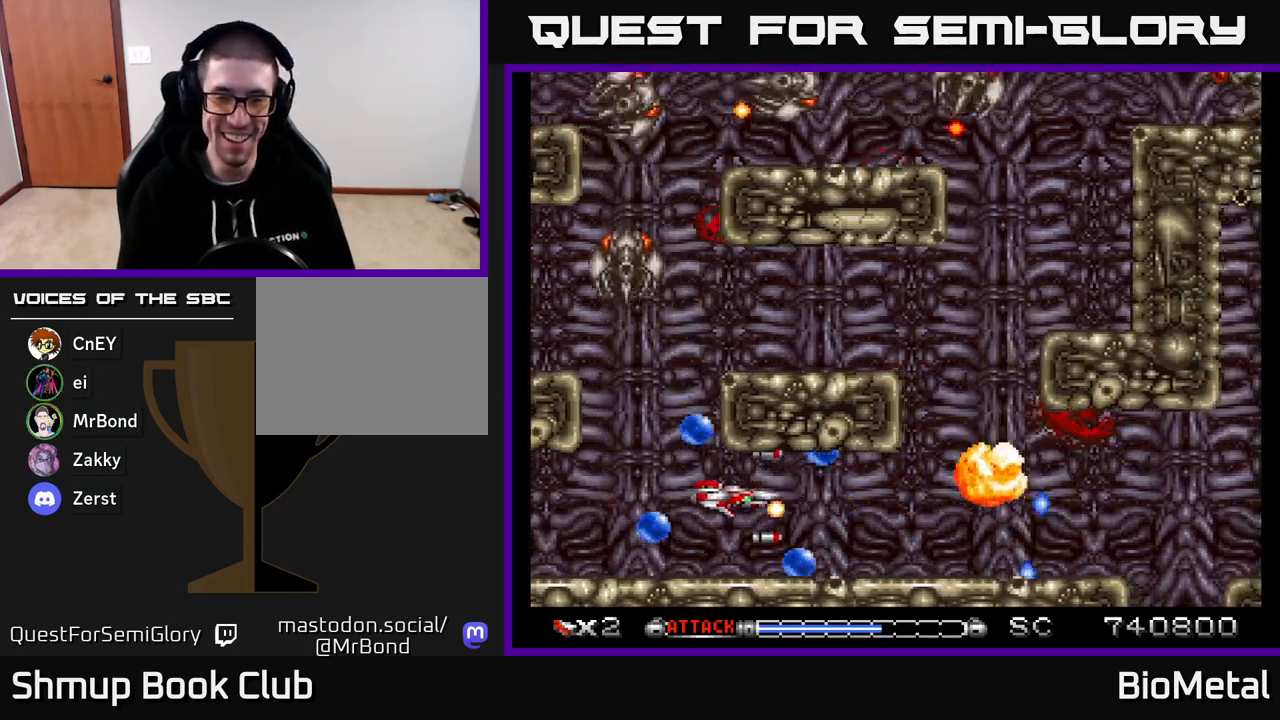
{"buttons": ["A"], "right_stick": "center", "events": [[200, "DPAD_UP", "down"], [233, "DPAD_LEFT", "up"], [267, "DPAD_UP", "up"]]}
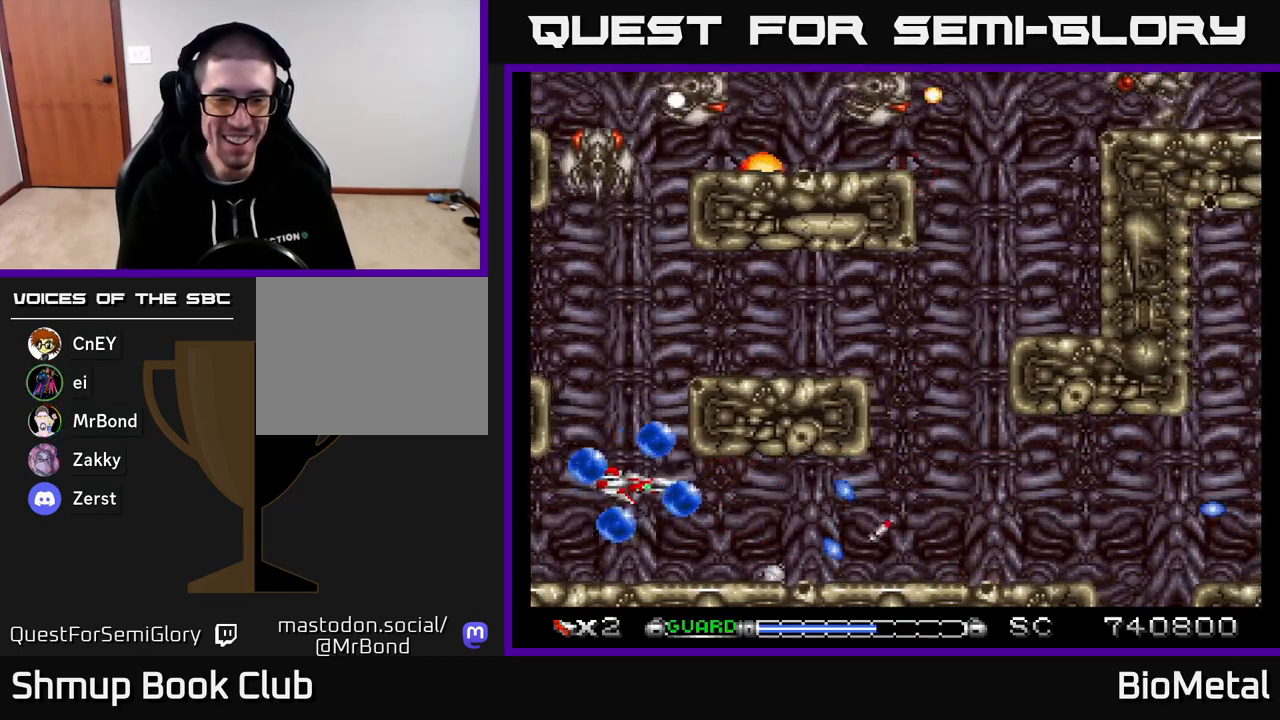
{"buttons": ["A", "DPAD_RIGHT"], "right_stick": "center", "events": [[17, "DPAD_DOWN", "down"], [67, "DPAD_RIGHT", "down"], [117, "DPAD_DOWN", "up"]]}
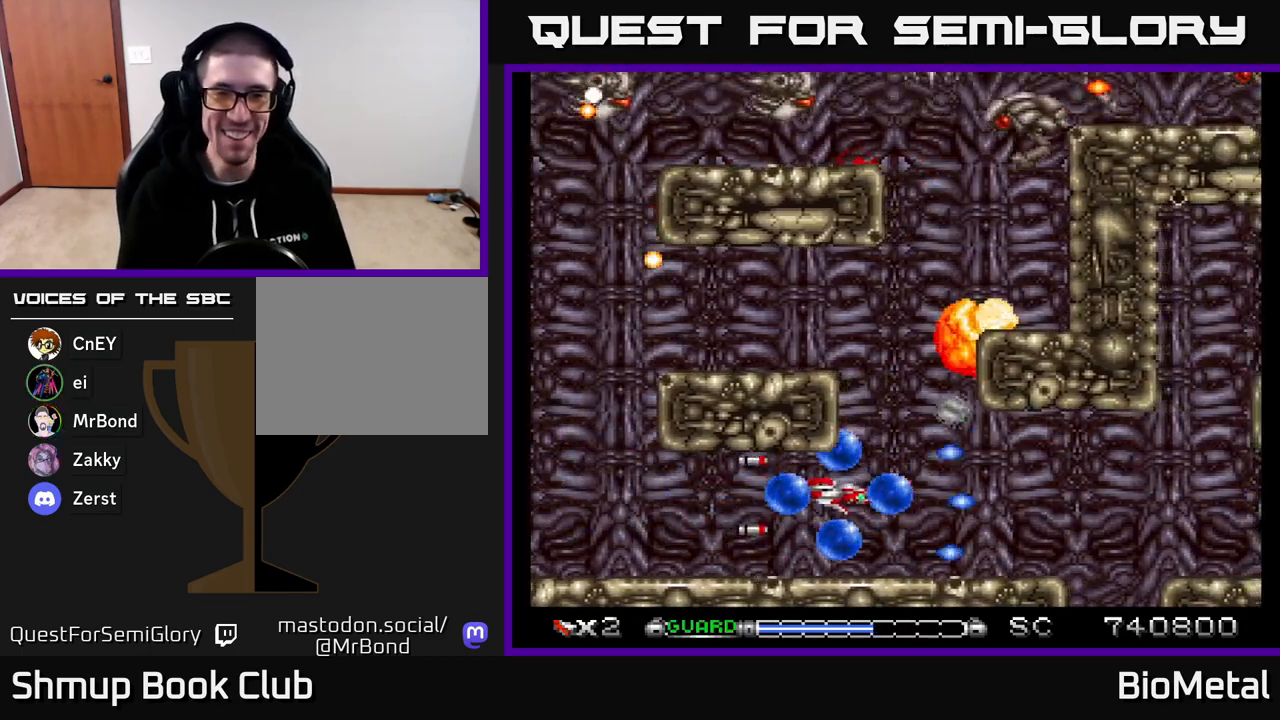
{"buttons": ["A", "L2", "DPAD_UP"], "right_stick": "center", "events": [[133, "DPAD_RIGHT", "up"], [133, "DPAD_UP", "down"], [317, "L2", "down"]]}
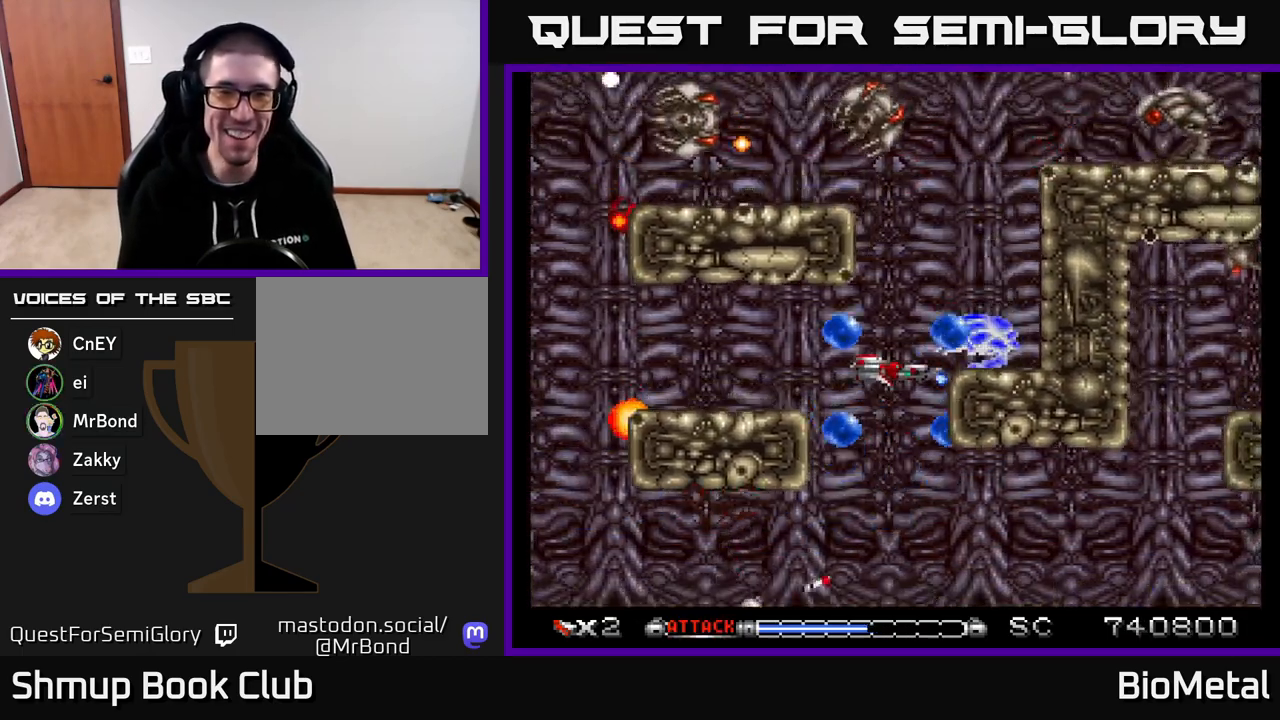
{"buttons": ["A", "L2"], "right_stick": "center", "events": [[50, "DPAD_LEFT", "down"], [133, "DPAD_UP", "up"], [183, "DPAD_LEFT", "up"]]}
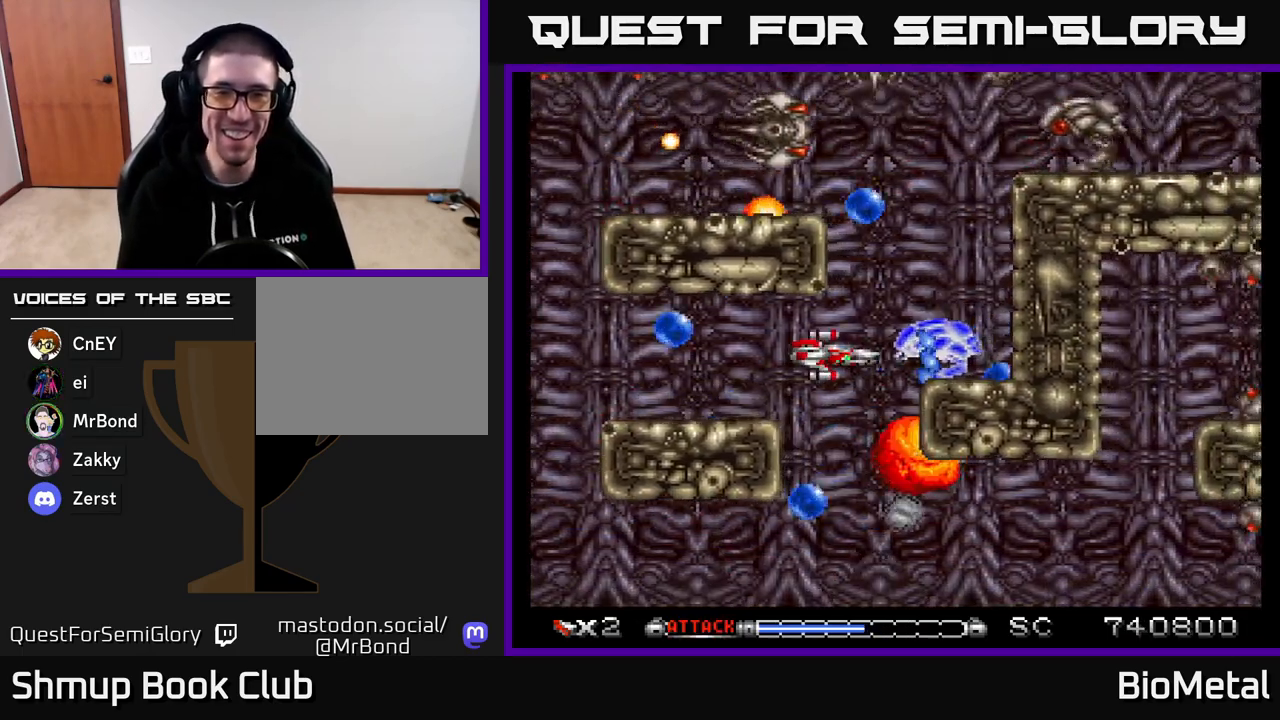
{"buttons": ["A", "L2"], "right_stick": "center", "events": [[300, "DPAD_LEFT", "down"], [433, "DPAD_LEFT", "up"]]}
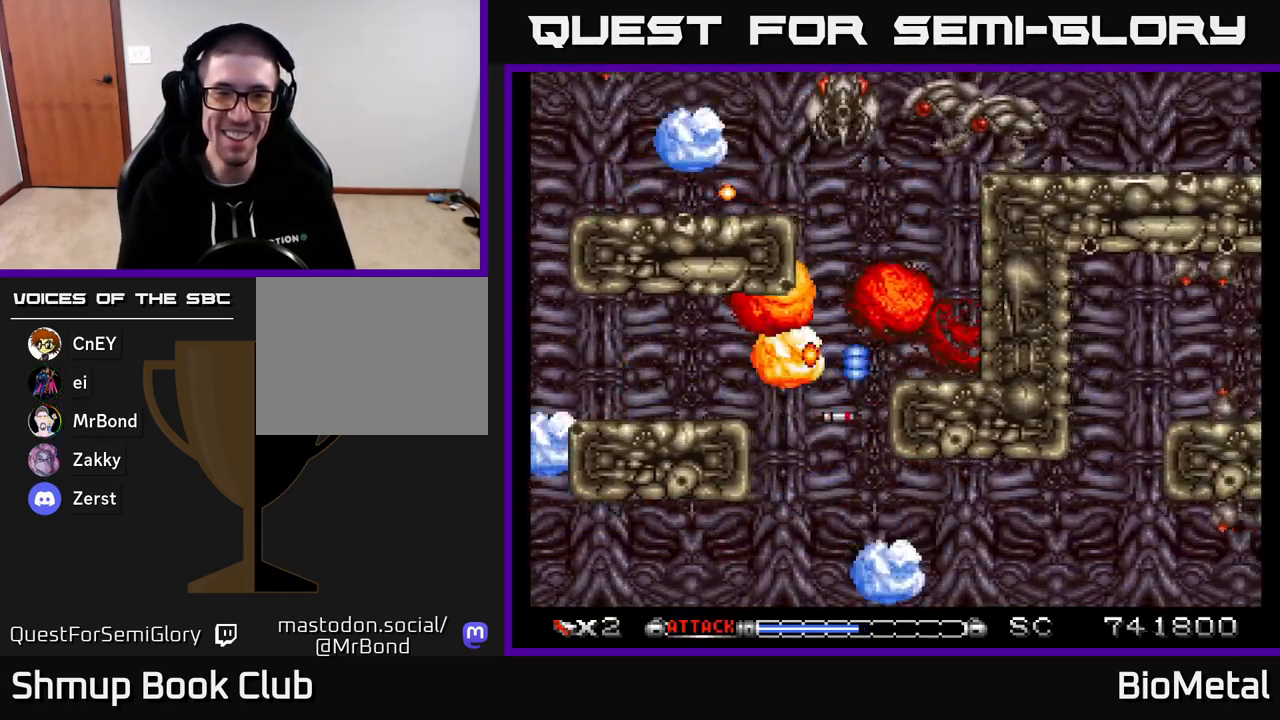
{"buttons": ["A", "DPAD_LEFT"], "right_stick": "center", "events": [[83, "DPAD_LEFT", "down"], [200, "DPAD_LEFT", "up"], [467, "L2", "up"], [483, "DPAD_LEFT", "down"]]}
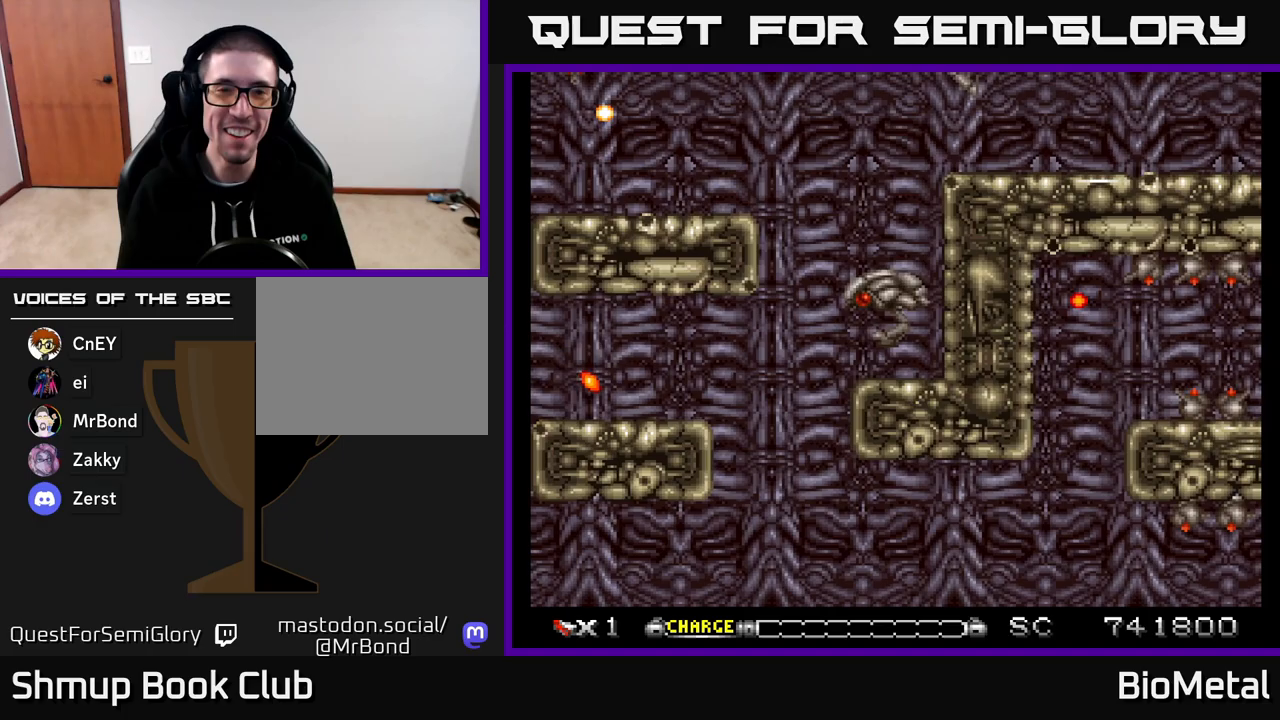
{"buttons": ["A"], "right_stick": "center", "events": [[117, "DPAD_LEFT", "up"], [400, "DPAD_RIGHT", "down"], [467, "DPAD_RIGHT", "up"]]}
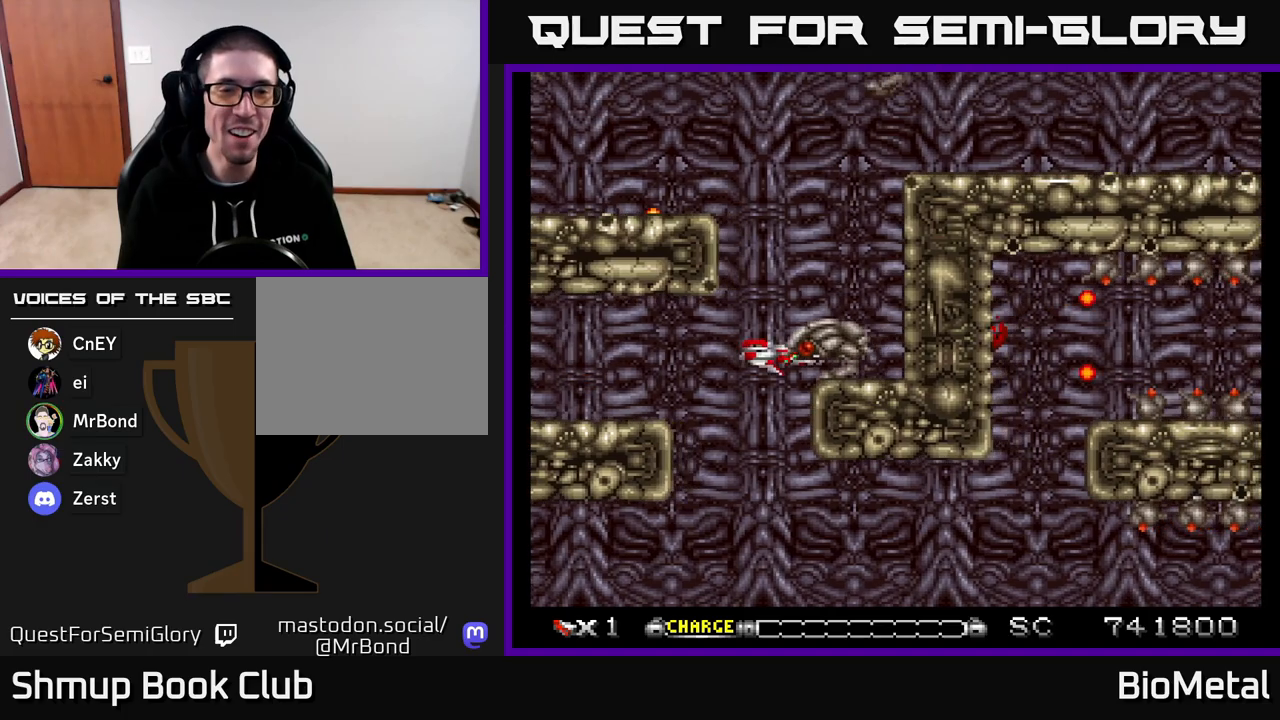
{"buttons": ["A", "DPAD_UP", "DPAD_LEFT"], "right_stick": "center", "events": [[17, "DPAD_LEFT", "down"], [133, "DPAD_LEFT", "up"], [183, "DPAD_LEFT", "down"], [300, "DPAD_UP", "down"], [383, "DPAD_LEFT", "up"], [433, "DPAD_LEFT", "down"]]}
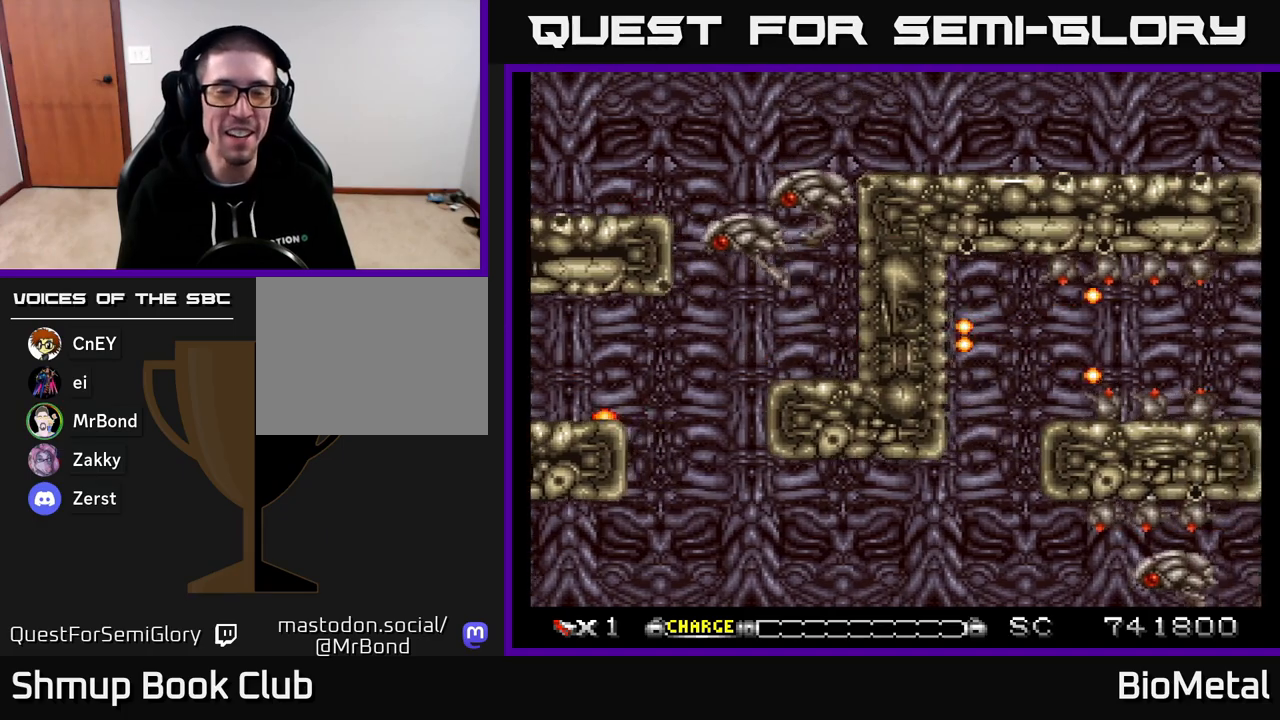
{"buttons": ["A", "DPAD_RIGHT"], "right_stick": "center", "events": [[67, "DPAD_LEFT", "up"], [300, "DPAD_UP", "up"], [317, "DPAD_RIGHT", "down"], [350, "DPAD_DOWN", "down"], [467, "DPAD_DOWN", "up"]]}
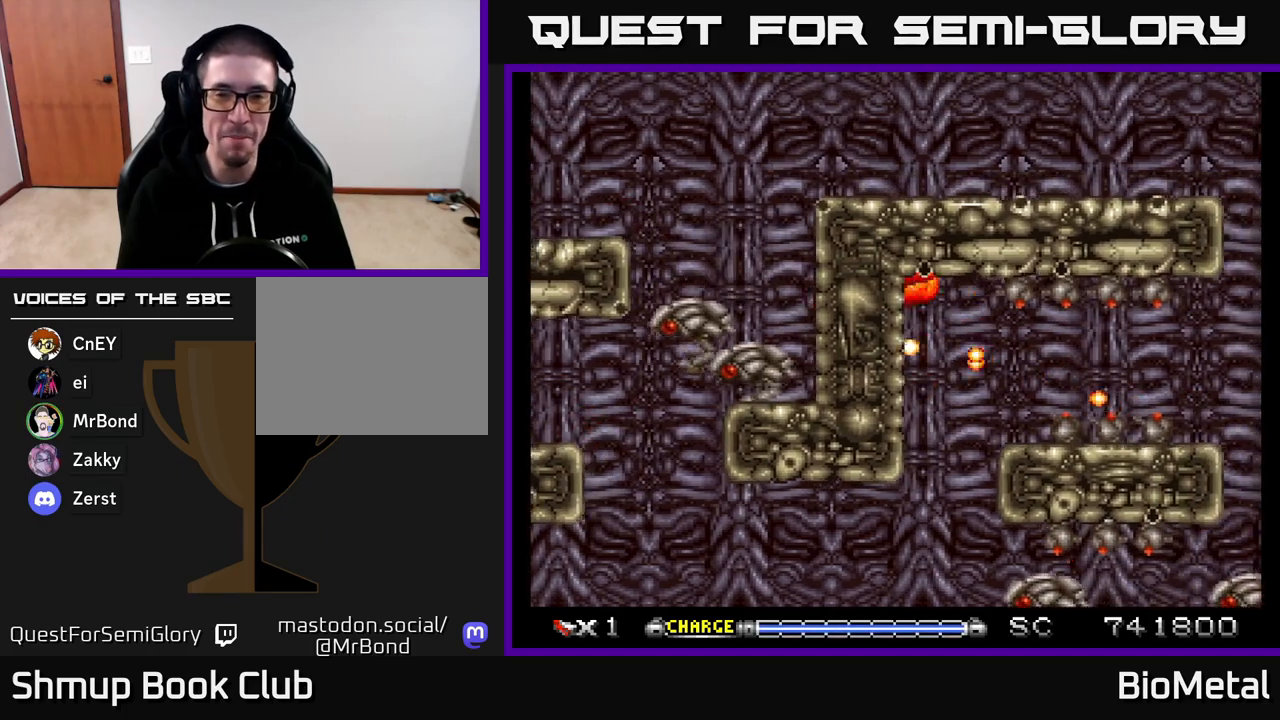
{"buttons": ["A", "DPAD_LEFT"], "right_stick": "center", "events": [[250, "DPAD_DOWN", "down"], [267, "DPAD_RIGHT", "up"], [267, "X", "down"], [400, "X", "up"], [433, "DPAD_LEFT", "down"], [467, "DPAD_DOWN", "up"]]}
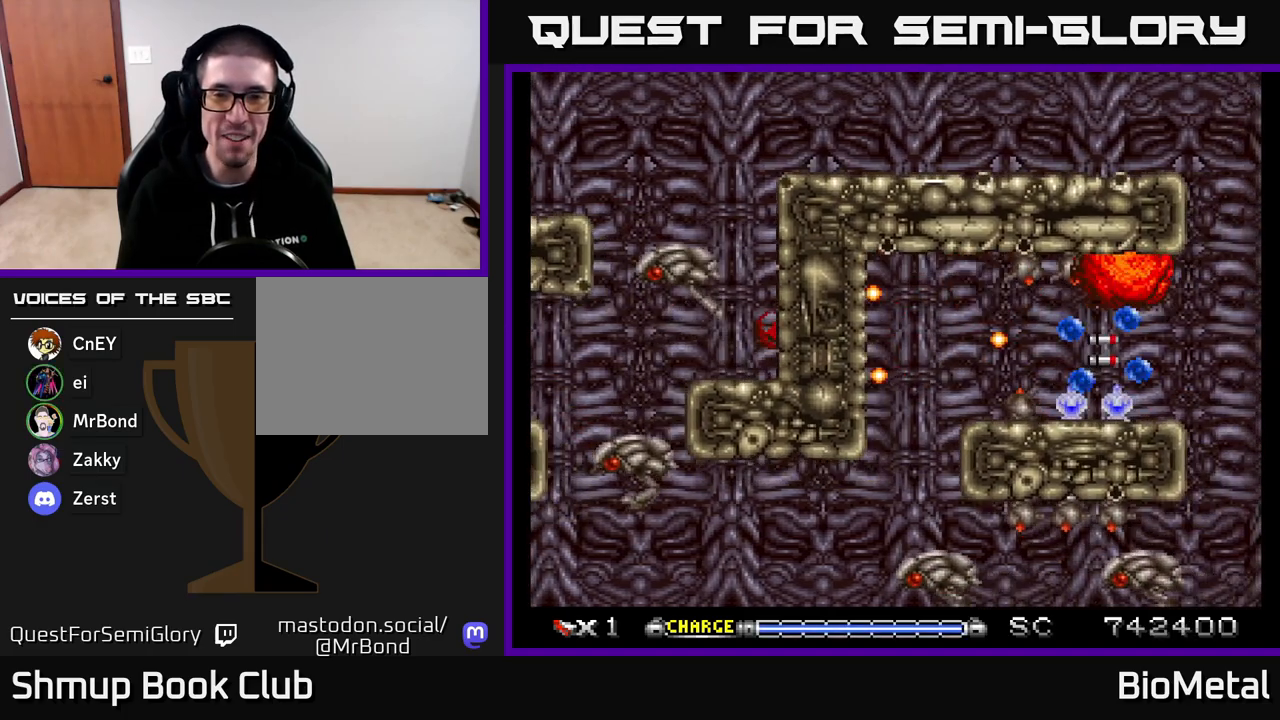
{"buttons": ["A", "DPAD_DOWN", "DPAD_LEFT"], "right_stick": "center", "events": [[83, "DPAD_LEFT", "up"], [183, "DPAD_LEFT", "down"], [200, "DPAD_UP", "down"], [333, "DPAD_LEFT", "up"], [383, "DPAD_UP", "up"], [450, "DPAD_DOWN", "down"], [500, "DPAD_LEFT", "down"]]}
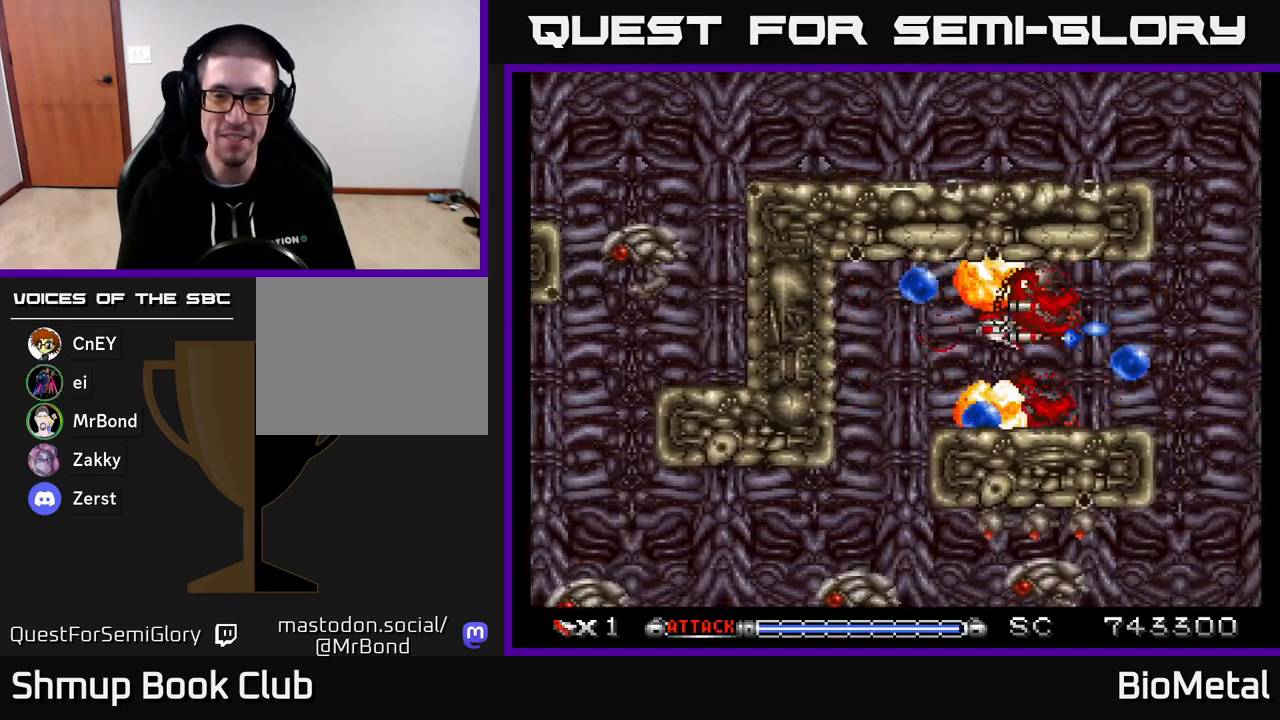
{"buttons": ["A", "DPAD_DOWN", "DPAD_LEFT"], "right_stick": "center", "events": [[50, "DPAD_DOWN", "up"], [167, "DPAD_LEFT", "up"], [183, "DPAD_DOWN", "down"], [233, "DPAD_DOWN", "up"], [250, "DPAD_LEFT", "down"], [267, "DPAD_UP", "down"], [317, "DPAD_UP", "up"], [383, "DPAD_DOWN", "down"]]}
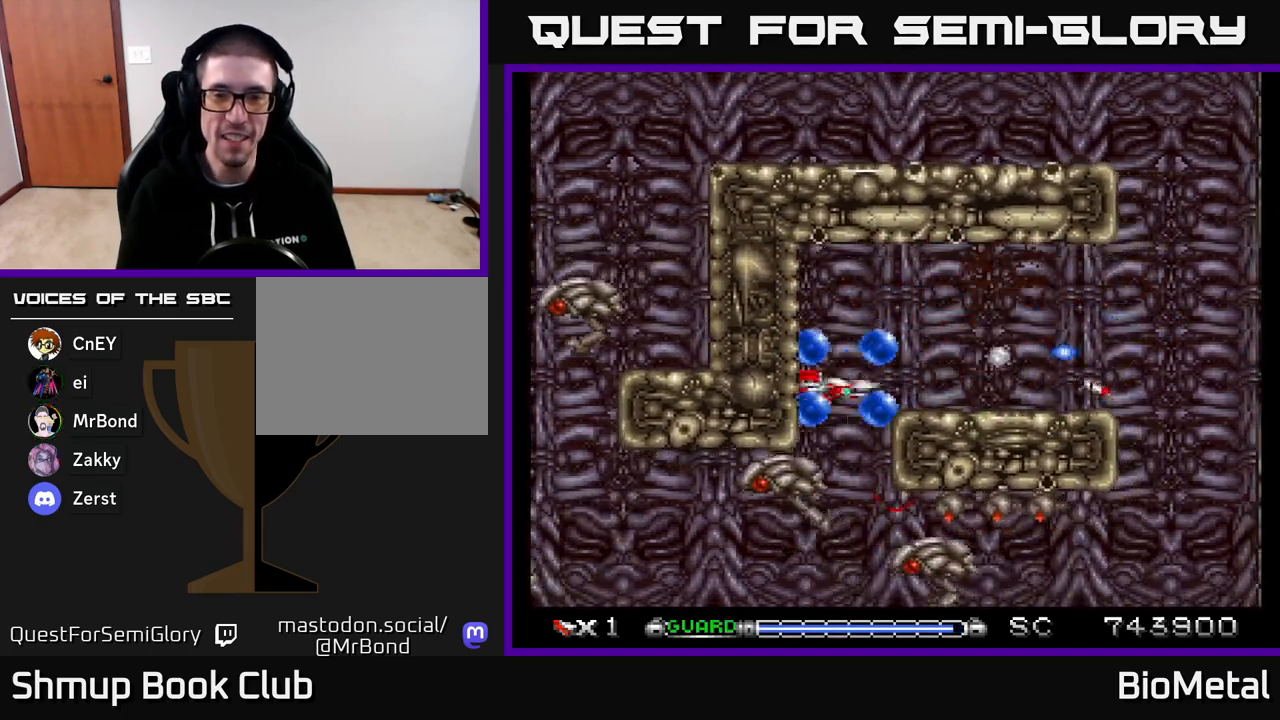
{"buttons": ["A"], "right_stick": "center", "events": [[100, "DPAD_LEFT", "up"], [300, "DPAD_DOWN", "up"]]}
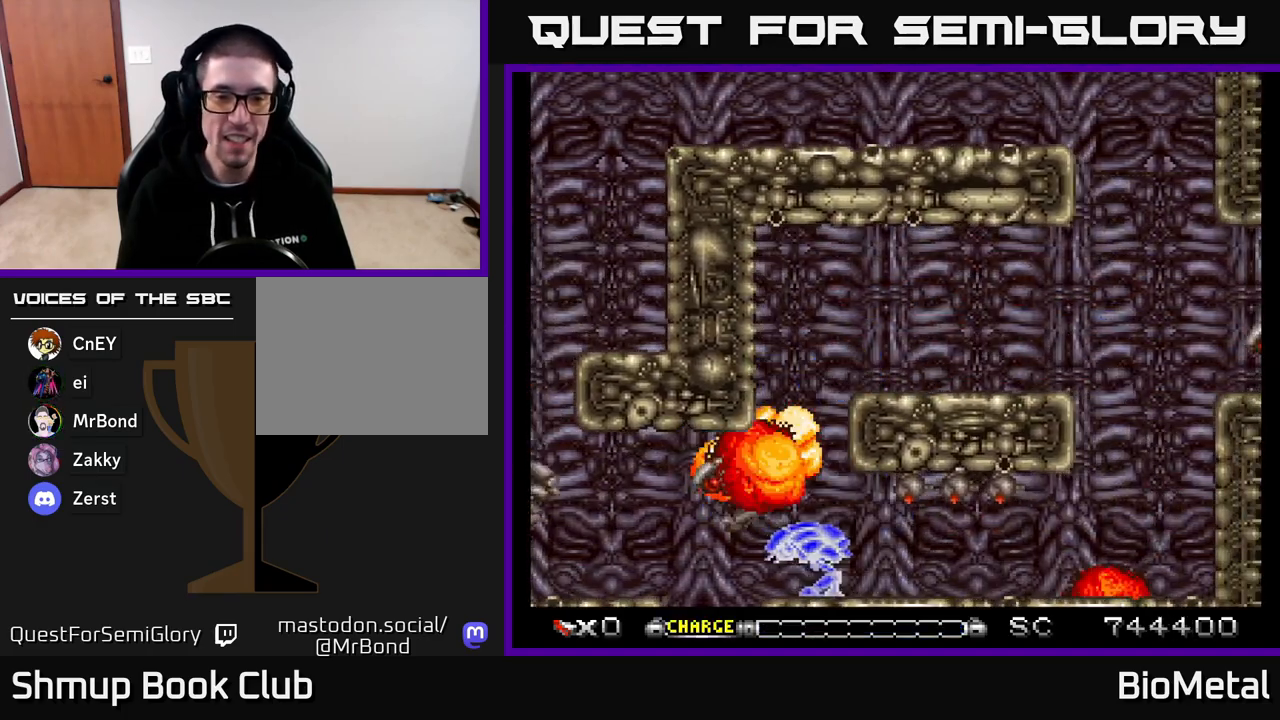
{"buttons": ["A"], "right_stick": "center", "events": [[33, "DPAD_DOWN", "down"], [117, "DPAD_DOWN", "up"]]}
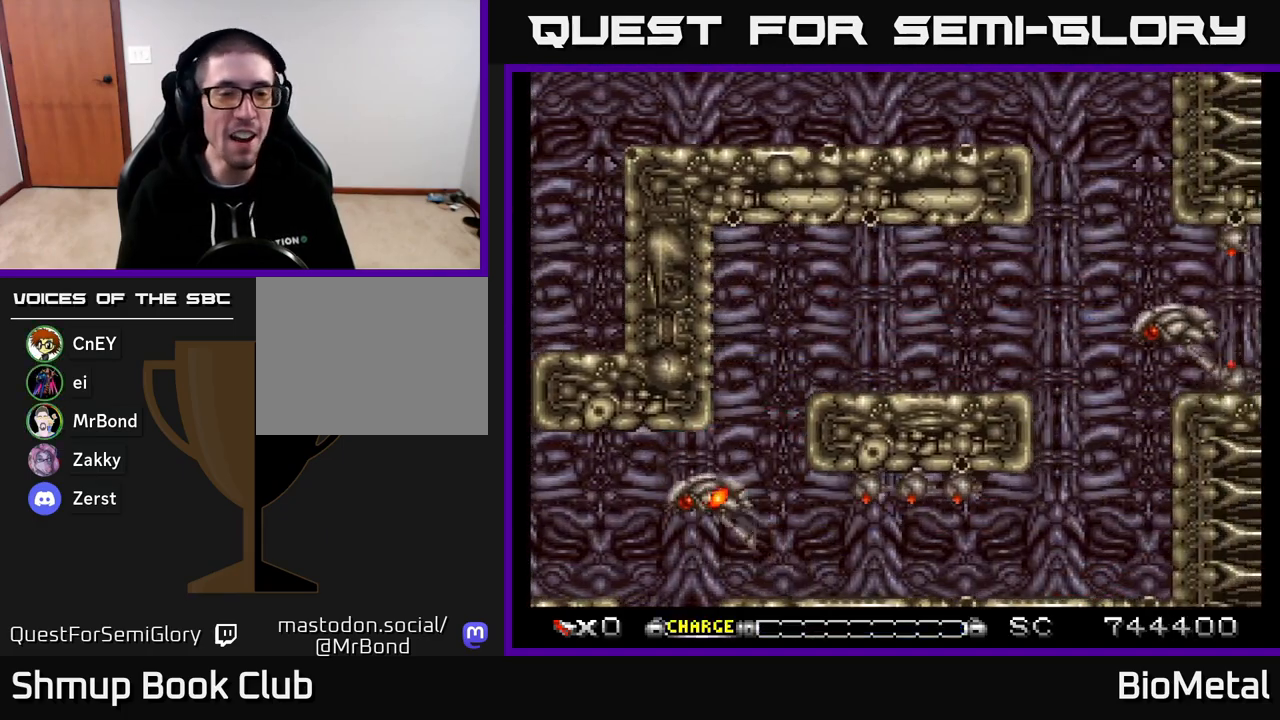
{"buttons": ["A", "DPAD_DOWN", "DPAD_RIGHT"], "right_stick": "center", "events": [[83, "A", "up"], [250, "A", "down"], [333, "DPAD_DOWN", "down"], [450, "DPAD_RIGHT", "down"]]}
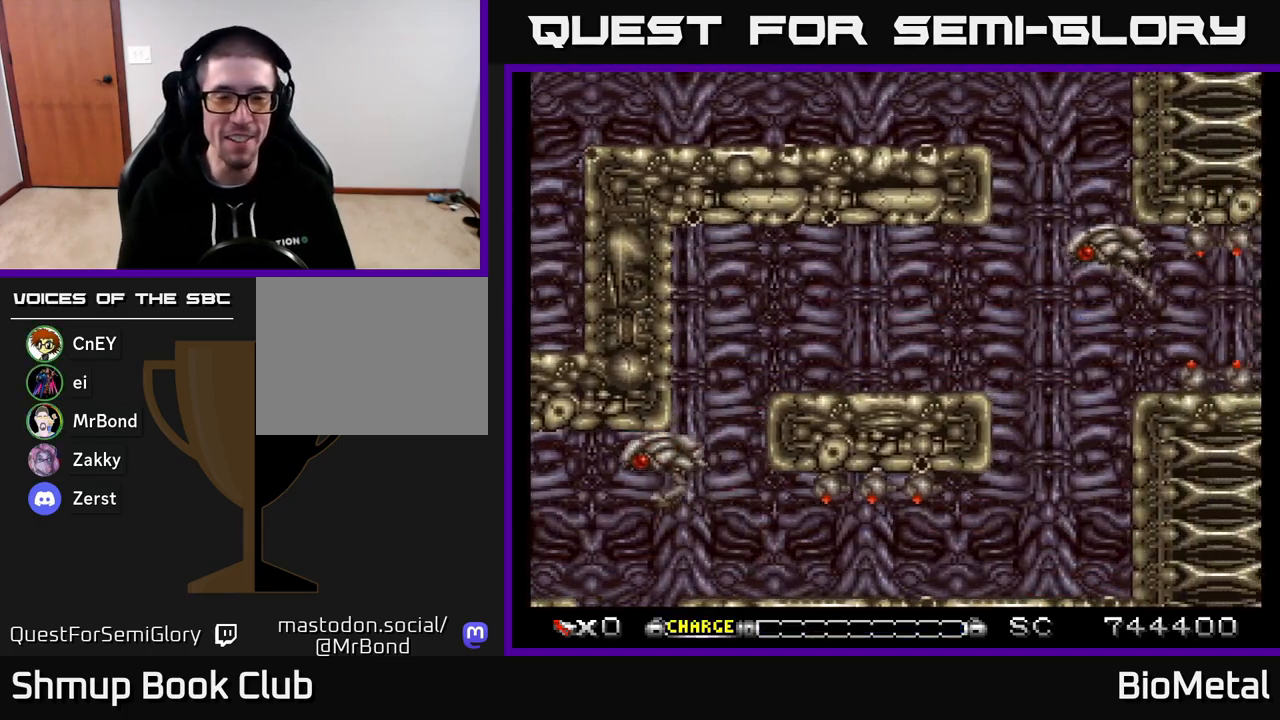
{"buttons": ["A", "X", "DPAD_DOWN"], "right_stick": "center", "events": [[67, "DPAD_RIGHT", "up"], [233, "DPAD_DOWN", "up"], [267, "DPAD_RIGHT", "down"], [317, "DPAD_RIGHT", "up"], [350, "DPAD_LEFT", "down"], [367, "DPAD_DOWN", "down"], [400, "X", "down"], [433, "DPAD_LEFT", "up"]]}
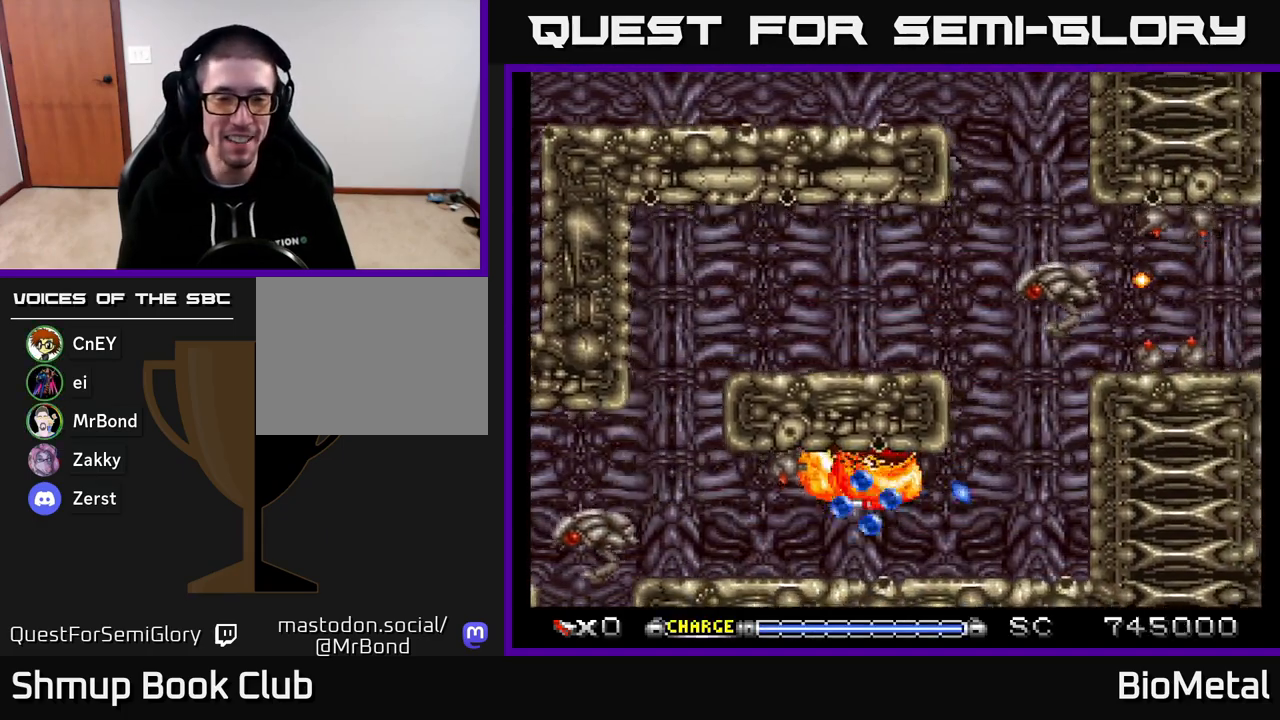
{"buttons": ["A", "DPAD_RIGHT"], "right_stick": "center", "events": [[17, "DPAD_DOWN", "up"], [33, "DPAD_LEFT", "down"], [33, "X", "up"], [250, "DPAD_UP", "down"], [267, "DPAD_LEFT", "up"], [300, "DPAD_RIGHT", "down"], [383, "DPAD_UP", "up"]]}